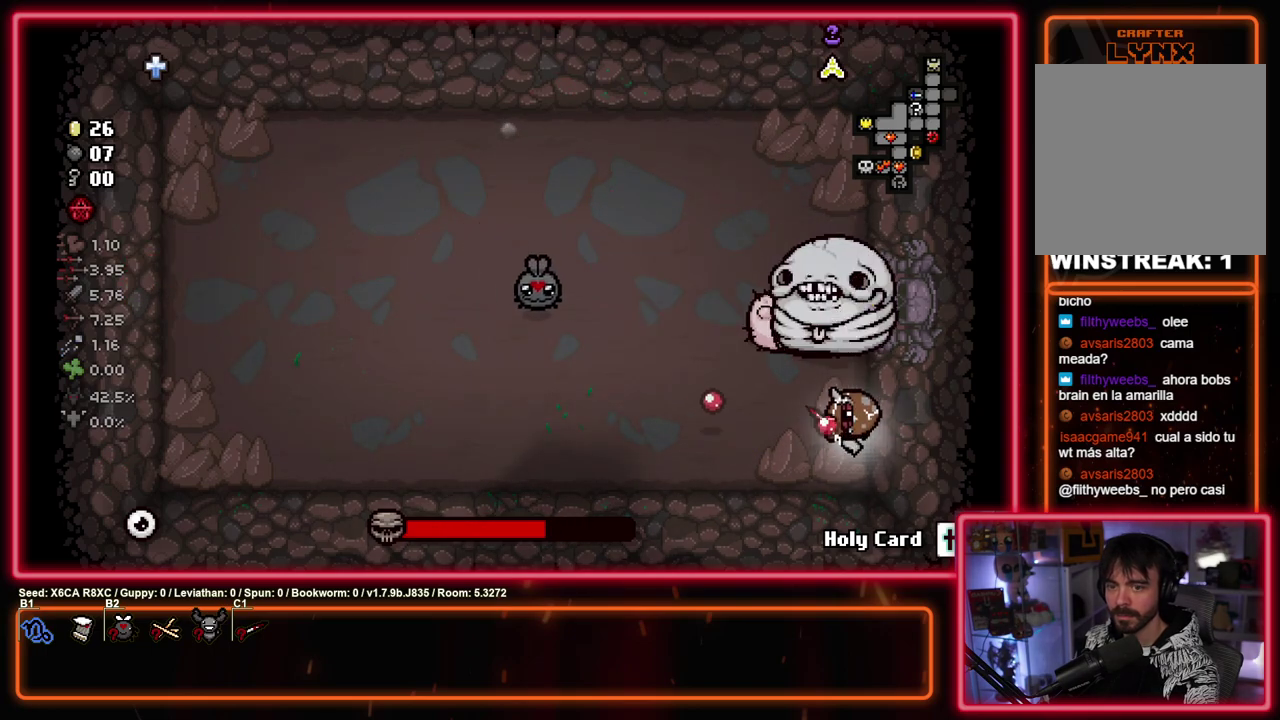
Gameplay with a controller (PlayStation layout); each line is a JSON object with the inputs held at the frame after it (dt_ms = milliseconds from this image to that frame). "events" lists button and stick changes between this image and that frame as [ms after this image, input, new state], when the widget could be followed in between. Not read: R3 right_stick.
{"dt_ms": 300, "buttons": ["SQUARE"], "left_stick": "up-right"}
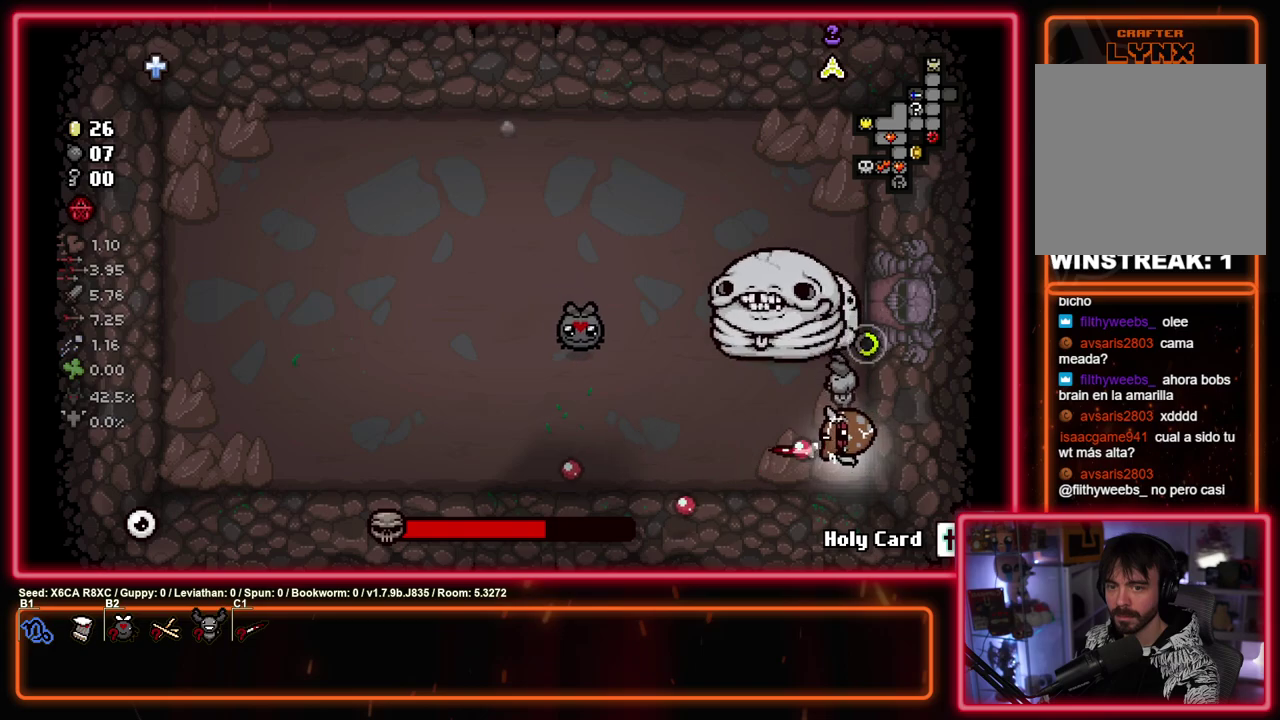
{"dt_ms": 700, "buttons": ["SQUARE"], "left_stick": "down"}
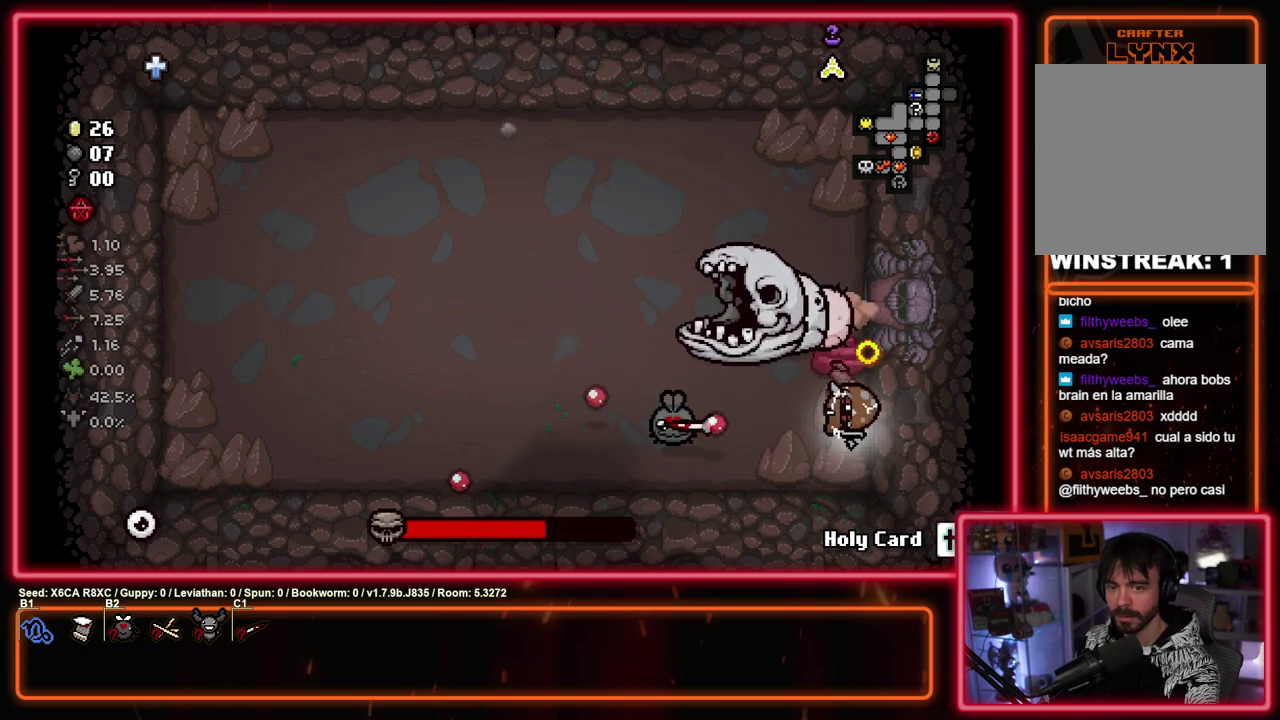
{"dt_ms": 500, "buttons": ["TRIANGLE"], "left_stick": "down", "events": [[17, "TRIANGLE", "down"], [33, "SQUARE", "up"], [283, "TRIANGLE", "up"], [367, "TRIANGLE", "down"]]}
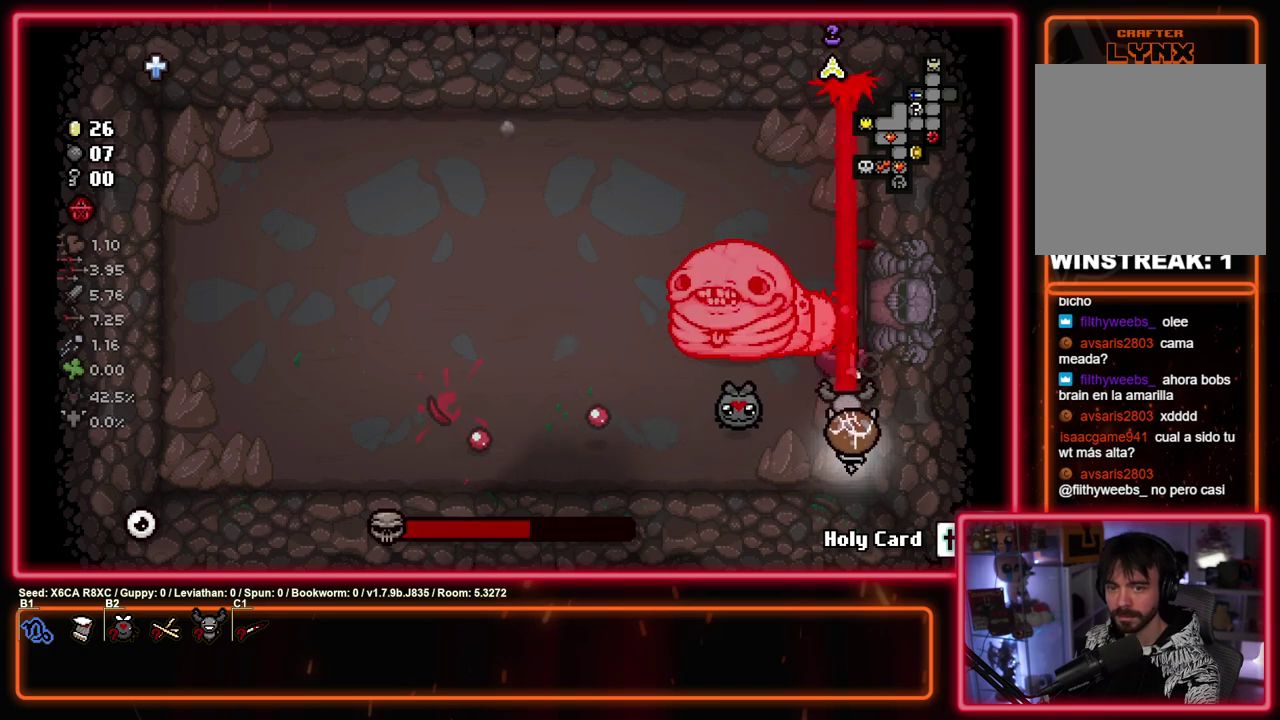
{"dt_ms": 300, "buttons": ["TRIANGLE"], "left_stick": "down-right", "events": [[267, "left_stick", "down-right"]]}
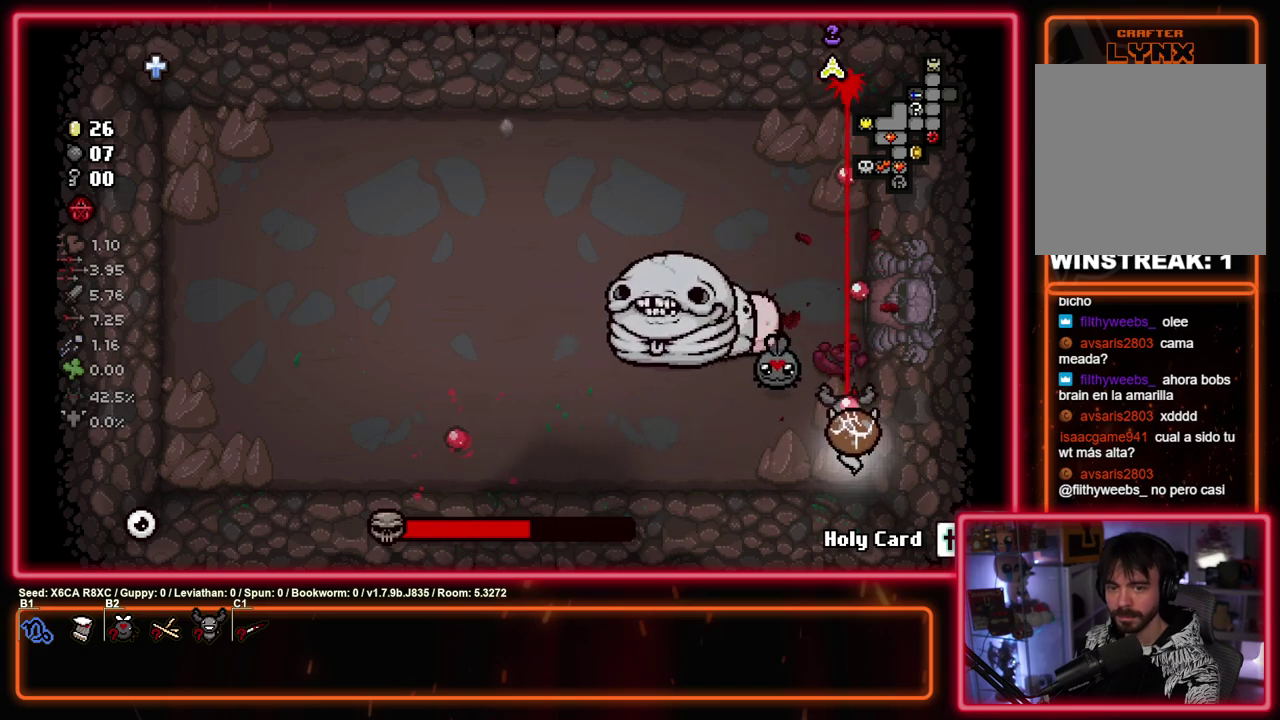
{"dt_ms": 800, "buttons": ["SQUARE"], "left_stick": "left", "events": [[117, "SQUARE", "down"], [133, "left_stick", "down"], [150, "CROSS", "down"], [167, "TRIANGLE", "up"], [183, "CROSS", "up"], [433, "left_stick", "center"], [750, "left_stick", "left"]]}
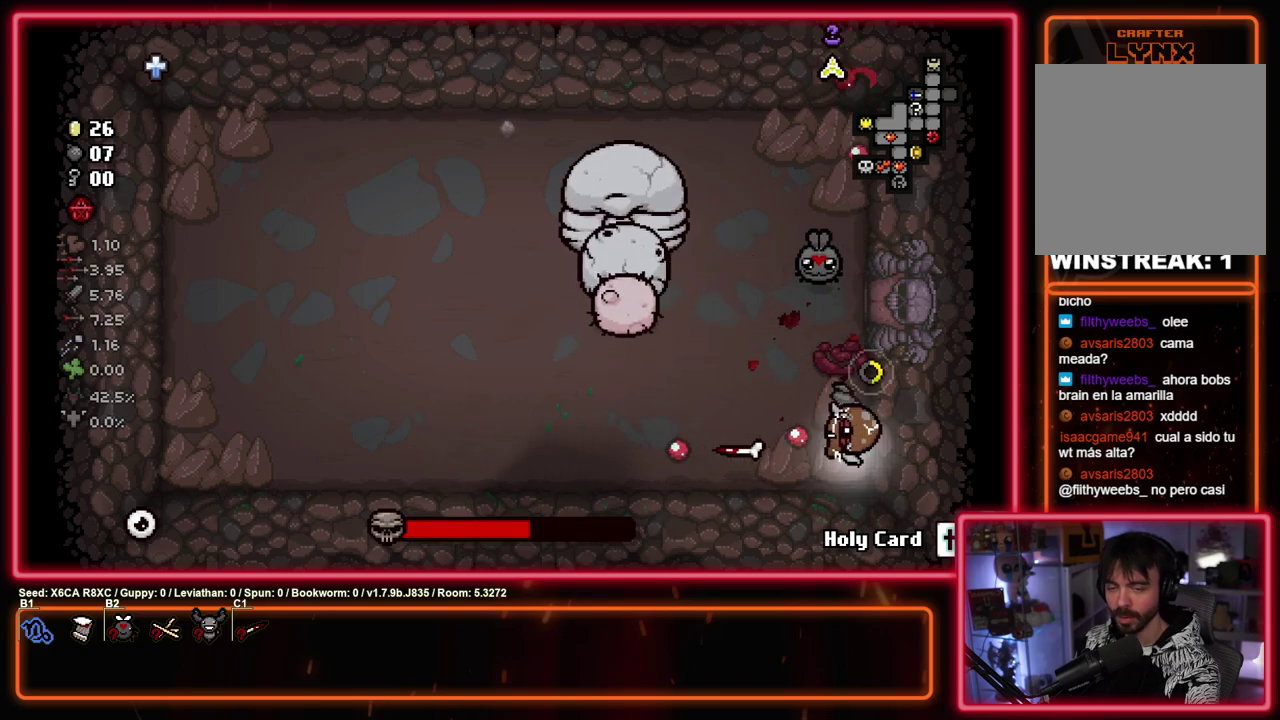
{"dt_ms": 400, "buttons": ["TRIANGLE"], "left_stick": "left", "events": [[233, "TRIANGLE", "down"], [283, "SQUARE", "up"]]}
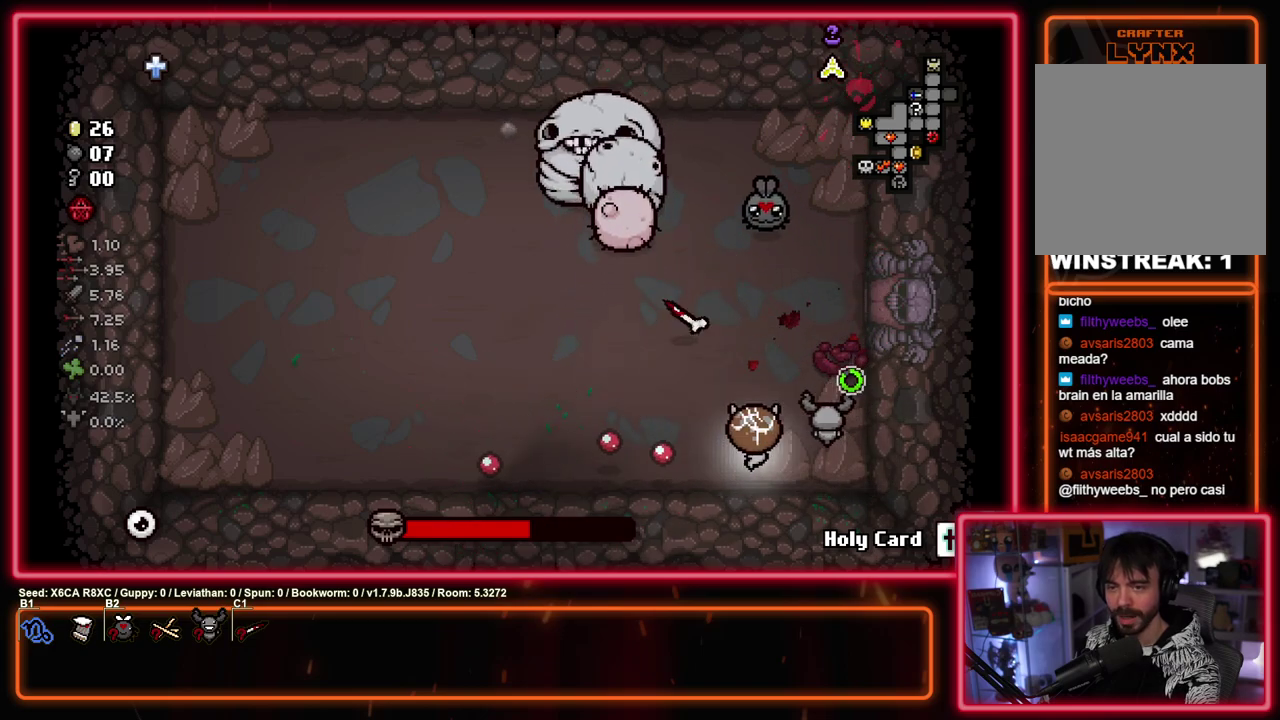
{"dt_ms": 700, "buttons": ["TRIANGLE"], "left_stick": "center", "events": [[267, "left_stick", "down-left"], [350, "left_stick", "center"], [433, "left_stick", "right"], [633, "left_stick", "center"]]}
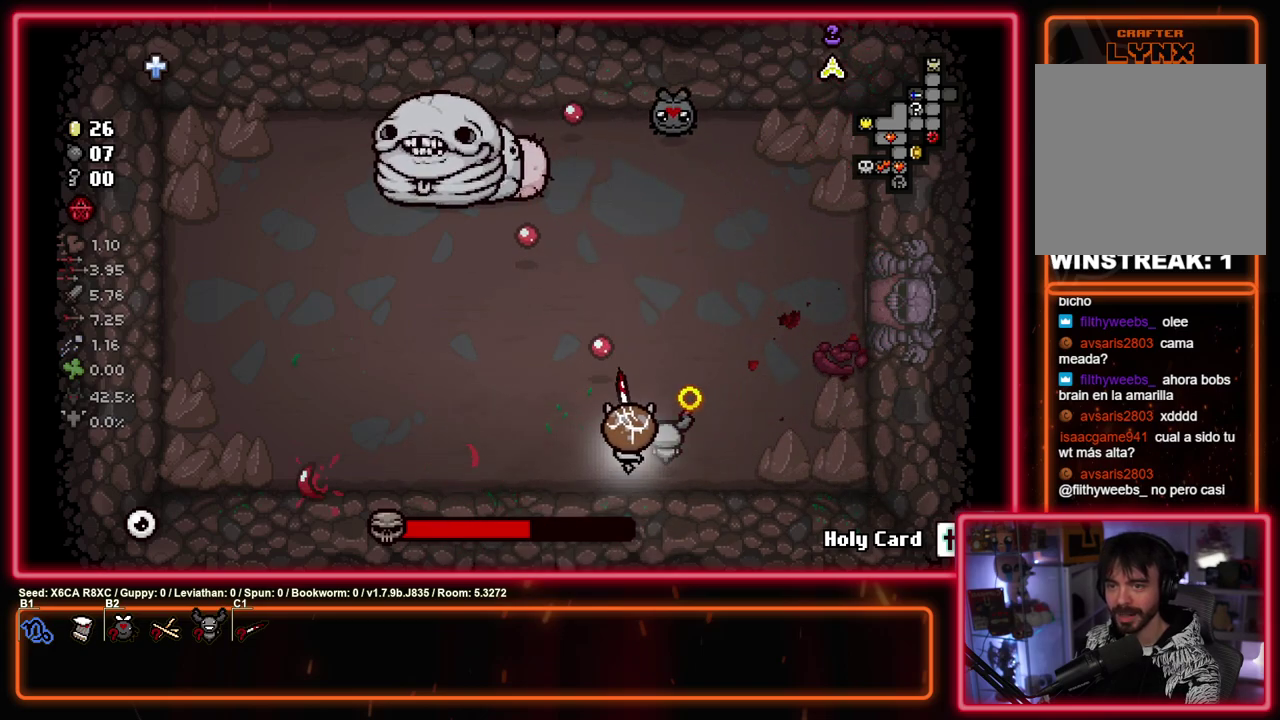
{"dt_ms": 300, "buttons": ["TRIANGLE"], "left_stick": "center", "events": [[67, "left_stick", "right"], [250, "left_stick", "center"]]}
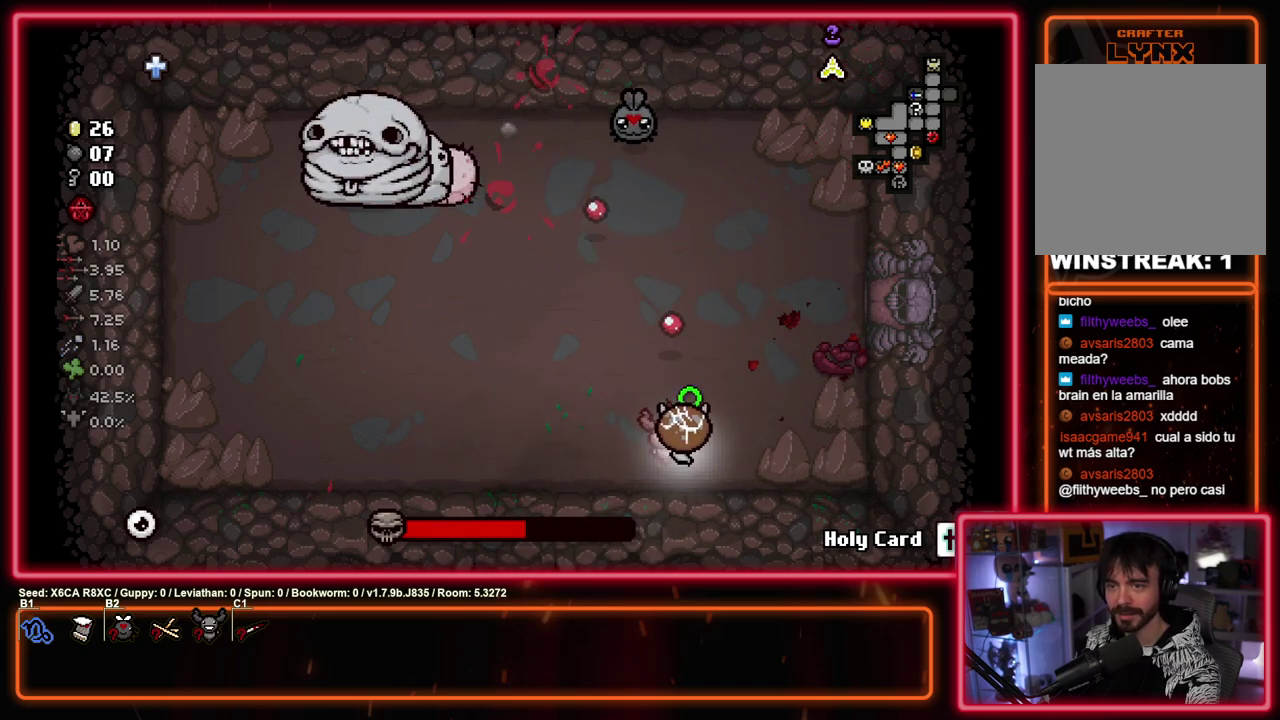
{"dt_ms": 300, "buttons": ["TRIANGLE"], "left_stick": "up", "events": [[233, "left_stick", "up"]]}
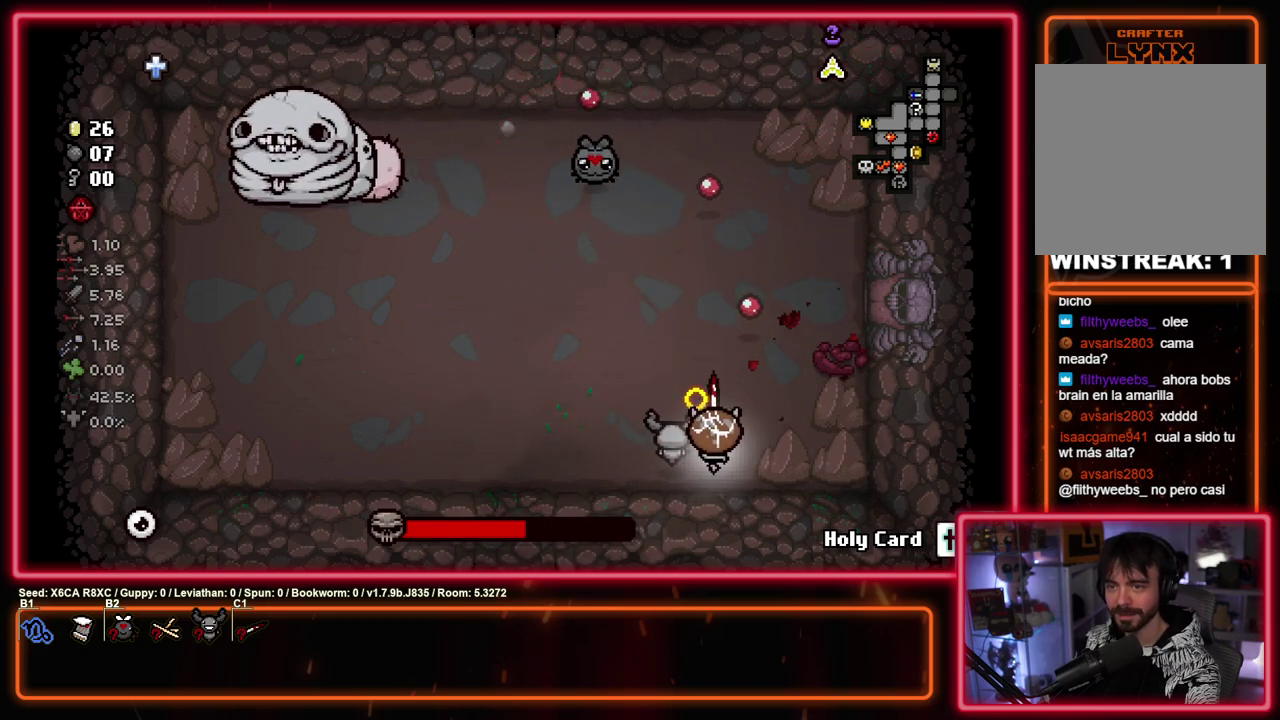
{"dt_ms": 700, "buttons": ["SQUARE"], "left_stick": "up", "events": [[33, "SQUARE", "down"], [83, "TRIANGLE", "up"], [100, "left_stick", "left"], [150, "left_stick", "up-left"], [217, "left_stick", "up"]]}